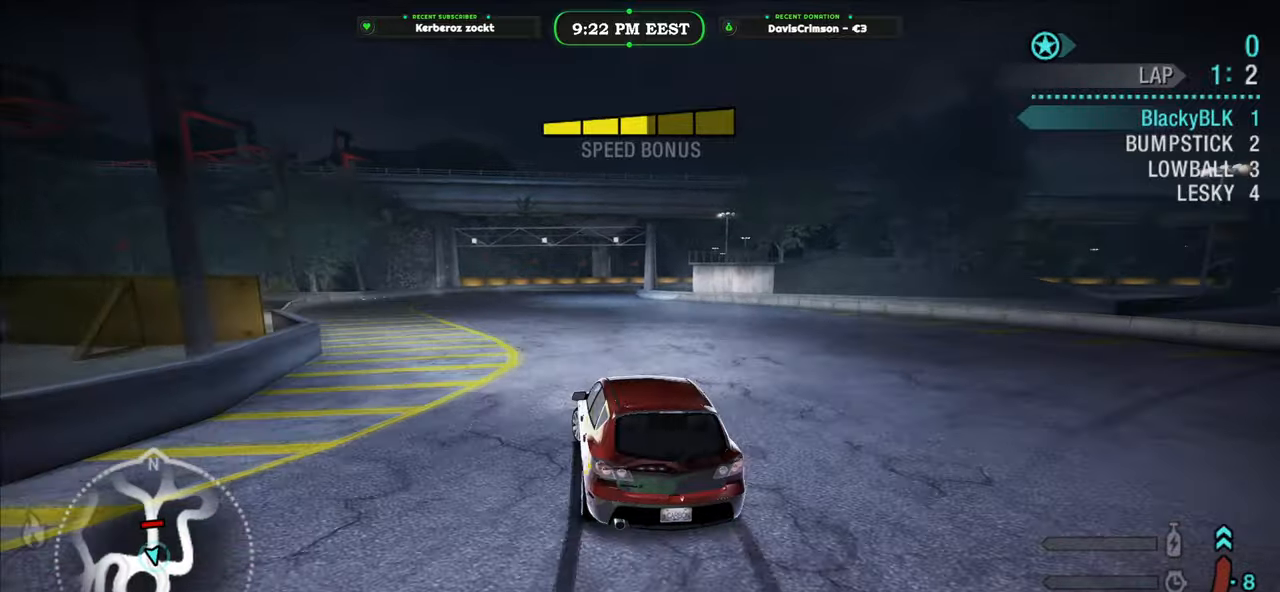
Gameplay with a controller (Xbox layout); each line is a JSON object with the inputs held at the frame after it. "events" lists button and stick changes between this image and that frame as [ms after this image, input, new state], when the widget could be followed in between. Not read: right_stick.
{"buttons": ["R2"], "left_stick": "right", "events": [[200, "left_stick", "center"], [400, "left_stick", "right"]]}
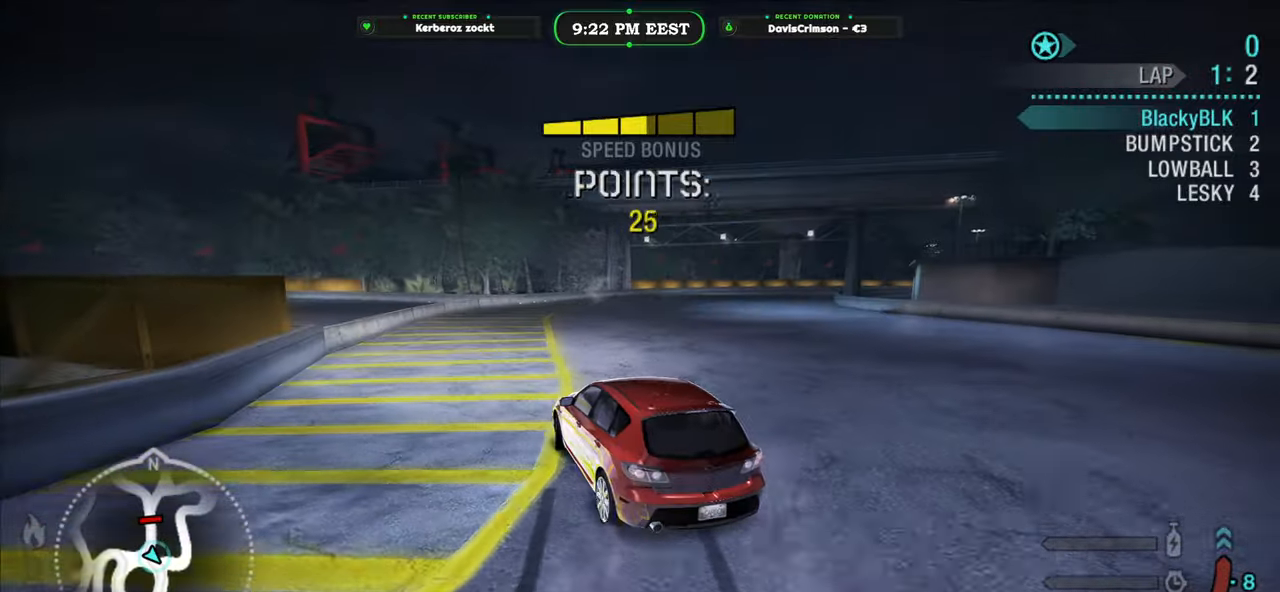
{"buttons": ["R2"], "left_stick": "right", "events": [[117, "left_stick", "center"], [183, "left_stick", "right"]]}
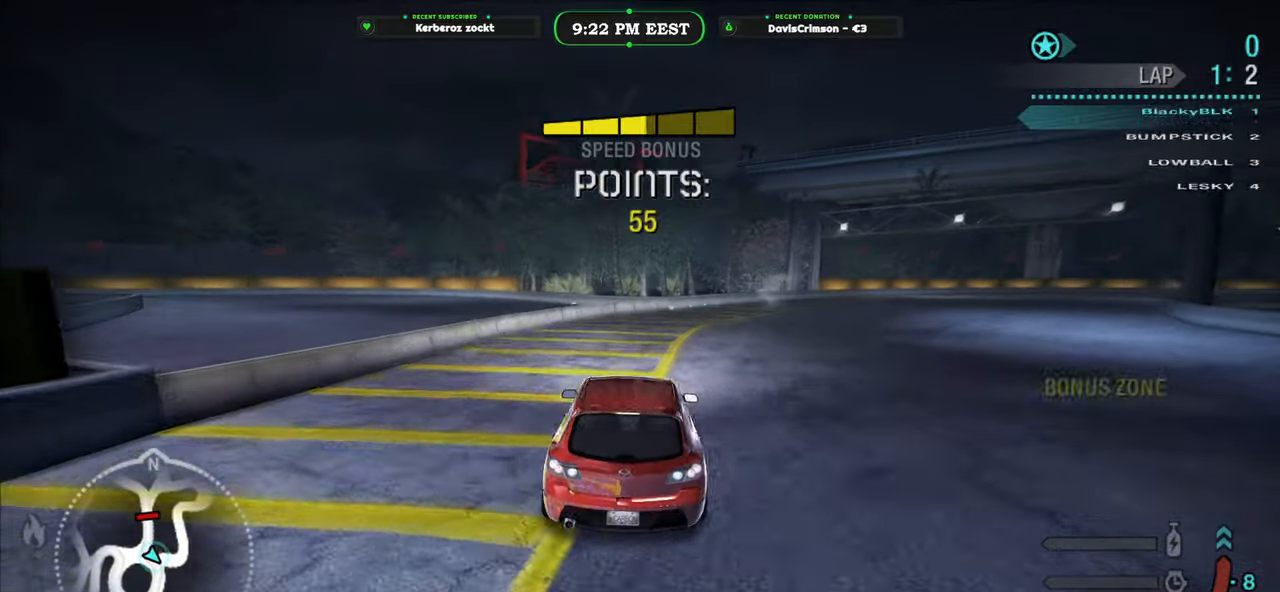
{"buttons": ["R2"], "left_stick": "center", "events": [[483, "left_stick", "center"]]}
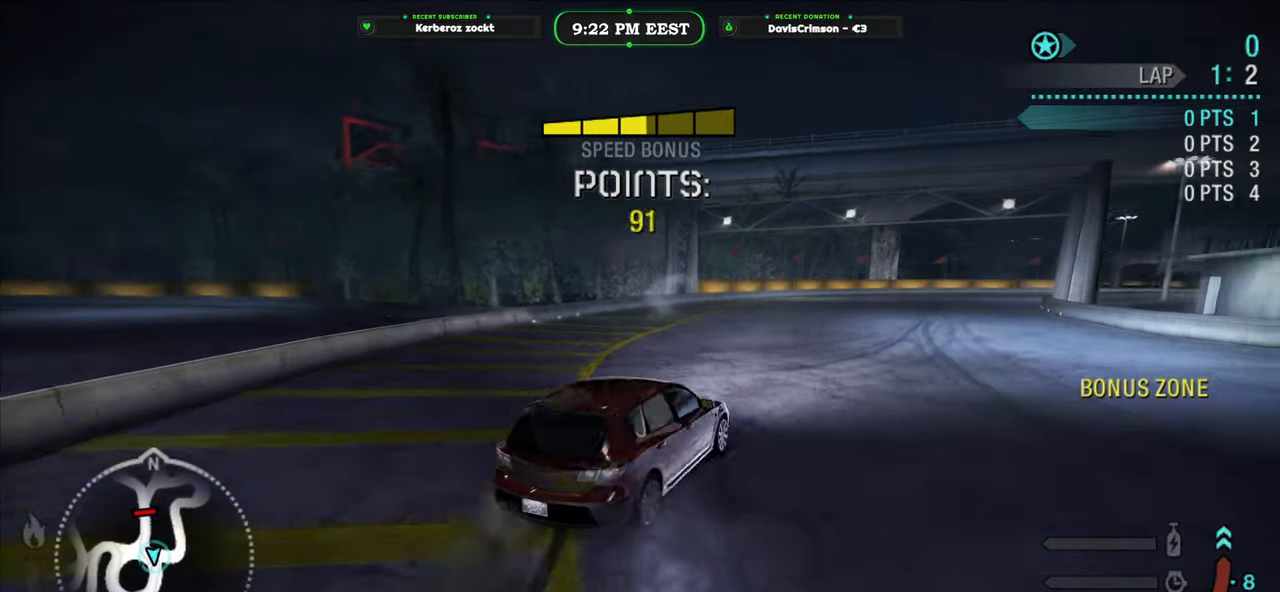
{"buttons": ["R2"], "left_stick": "left", "events": [[467, "left_stick", "left"]]}
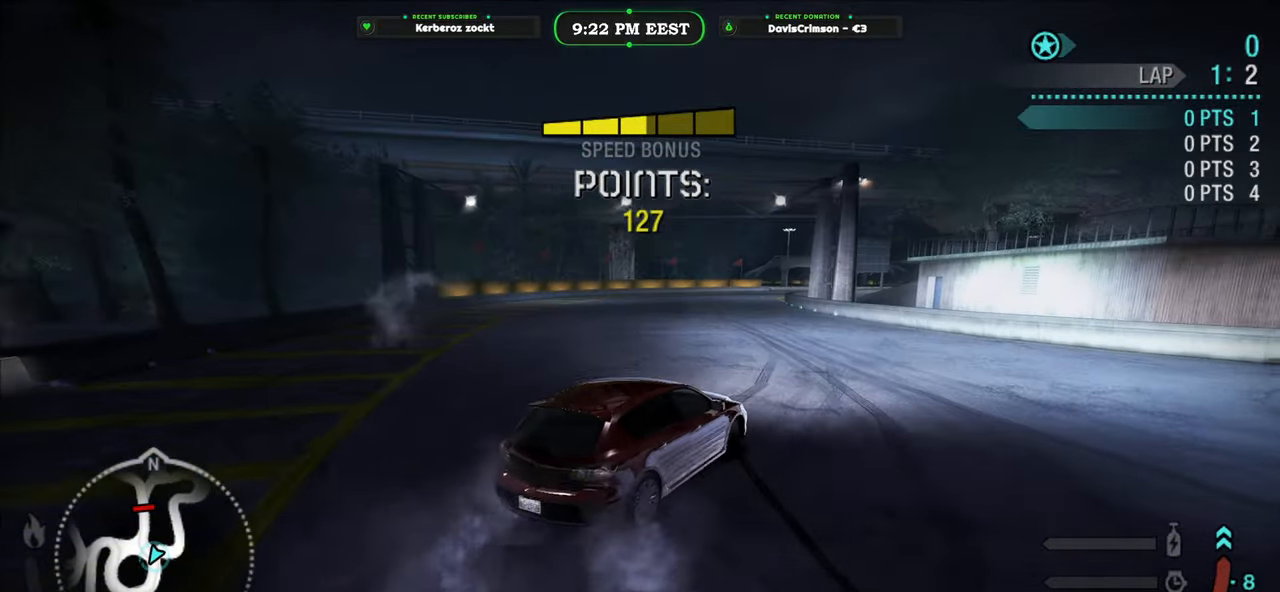
{"buttons": ["R2"], "left_stick": "left", "events": []}
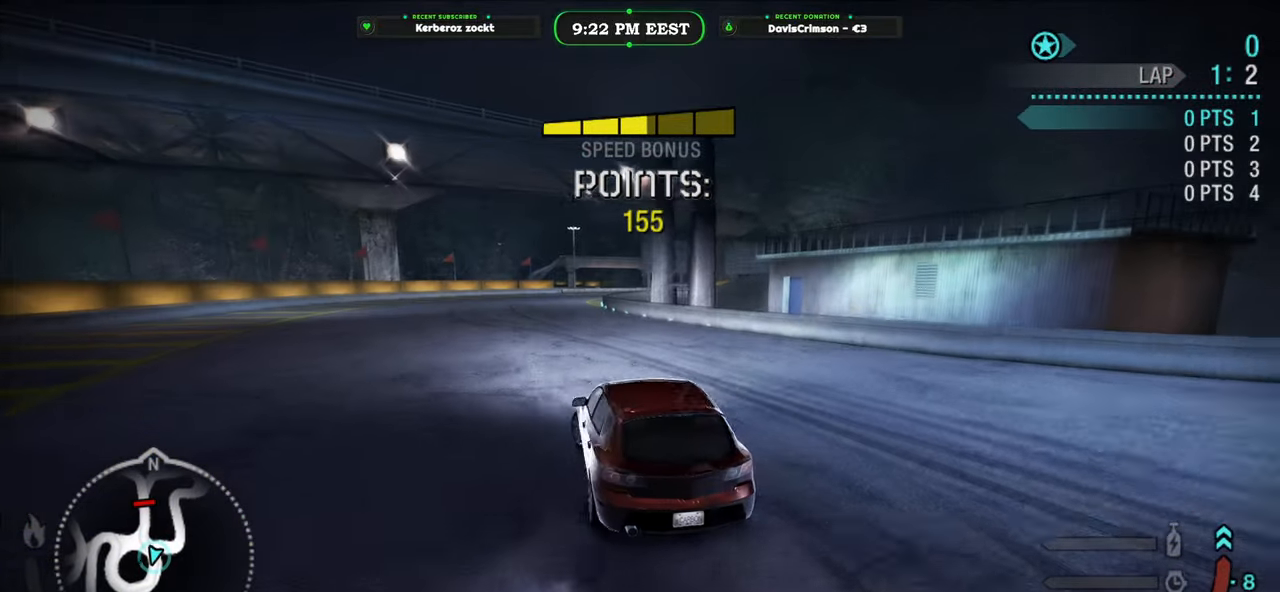
{"buttons": ["R2"], "left_stick": "right", "events": [[167, "left_stick", "center"], [400, "left_stick", "right"]]}
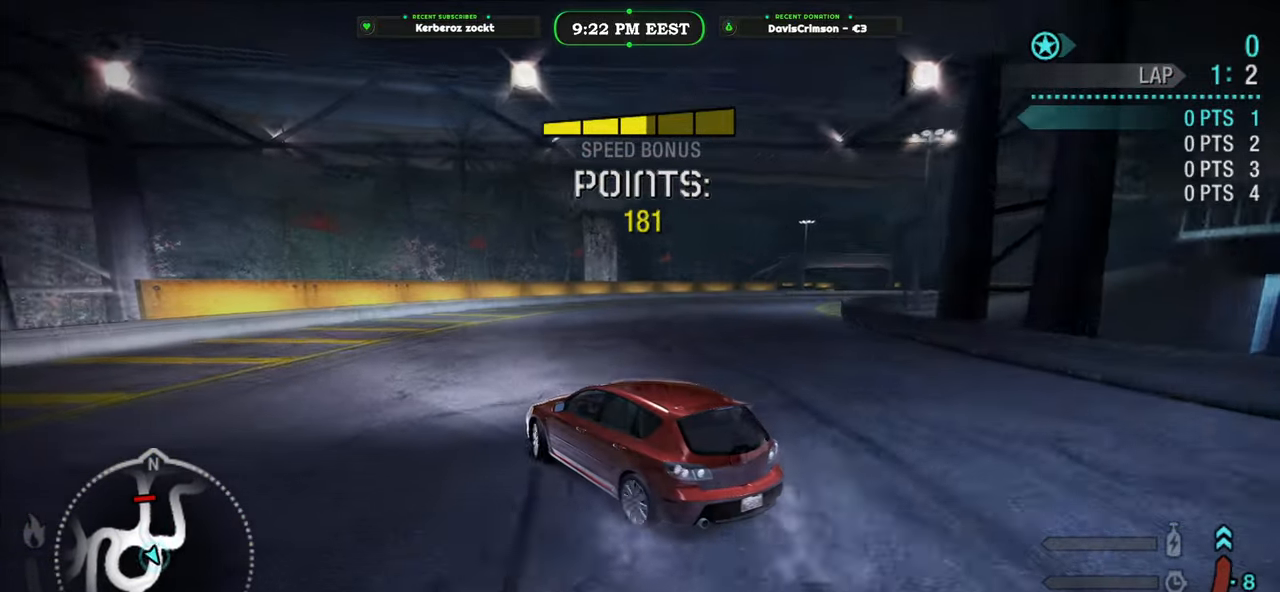
{"buttons": ["R2"], "left_stick": "right", "events": []}
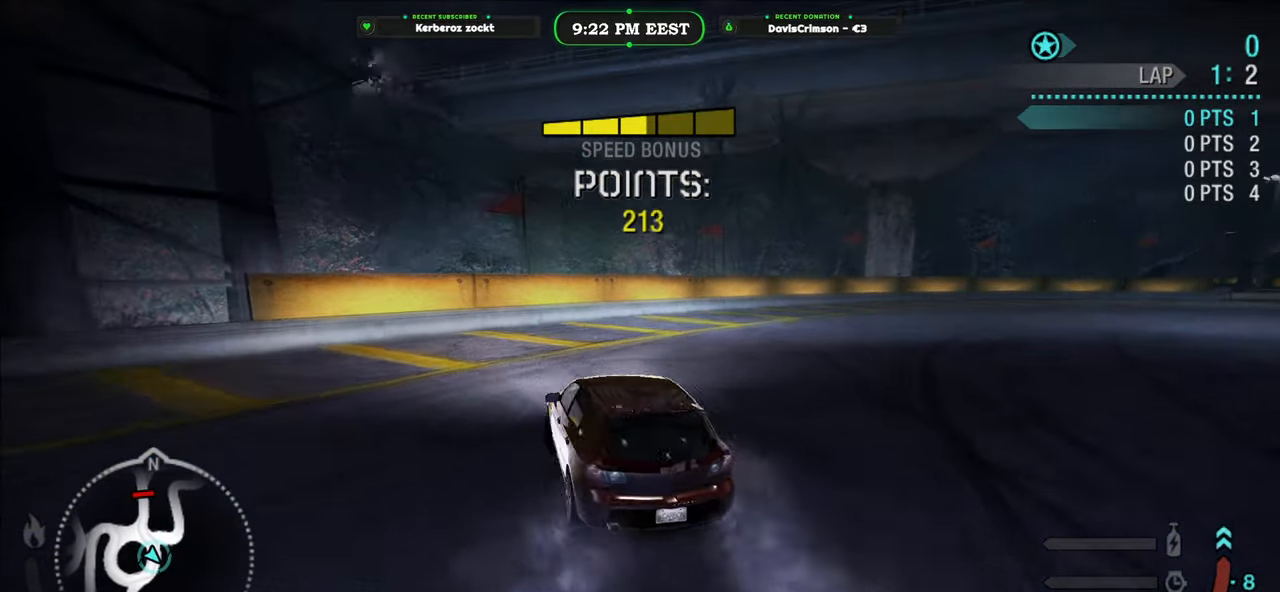
{"buttons": ["R2"], "left_stick": "center", "events": [[500, "left_stick", "center"]]}
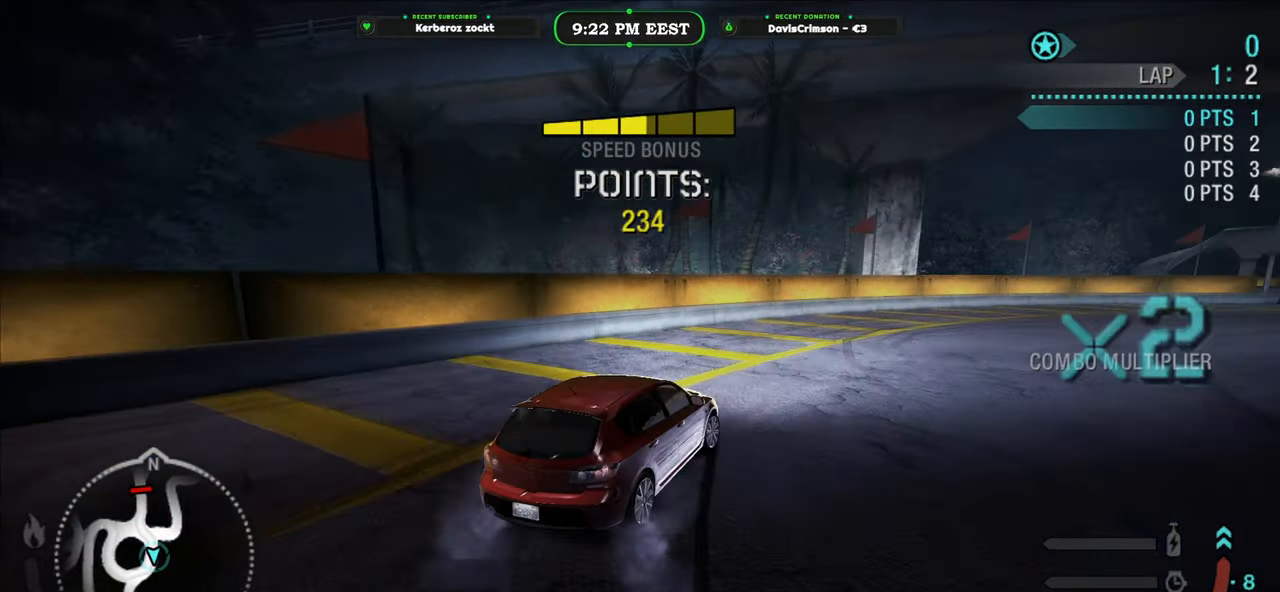
{"buttons": ["R2"], "left_stick": "center", "events": [[283, "left_stick", "left"], [450, "left_stick", "center"]]}
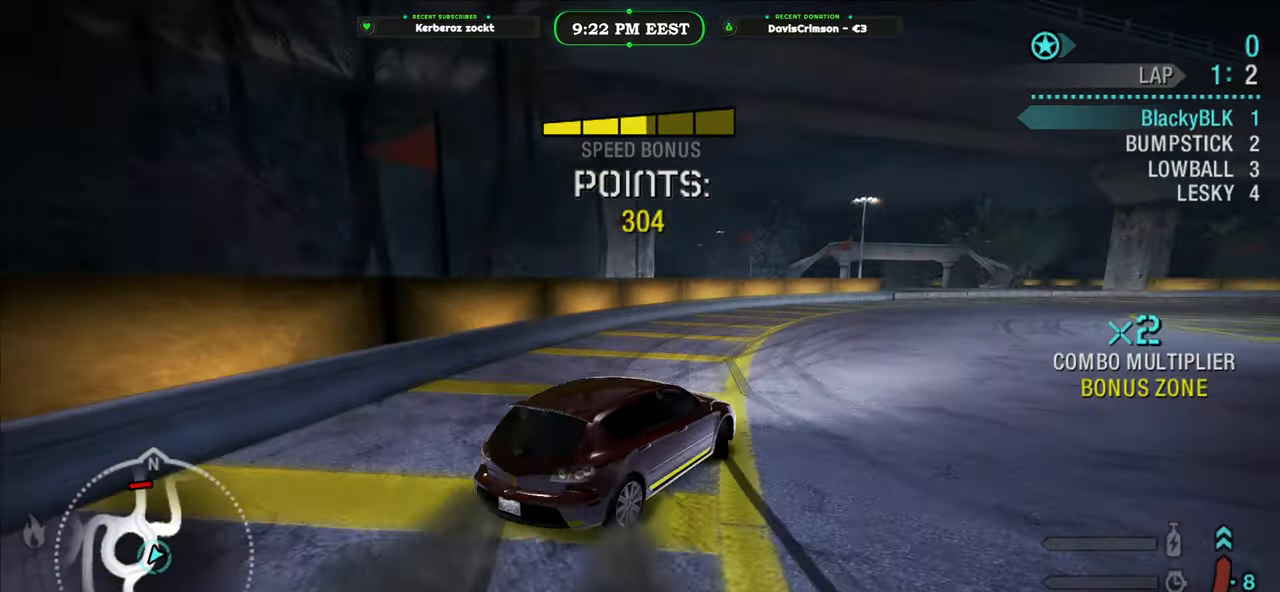
{"buttons": ["R2"], "left_stick": "right", "events": [[217, "left_stick", "left"], [400, "left_stick", "right"]]}
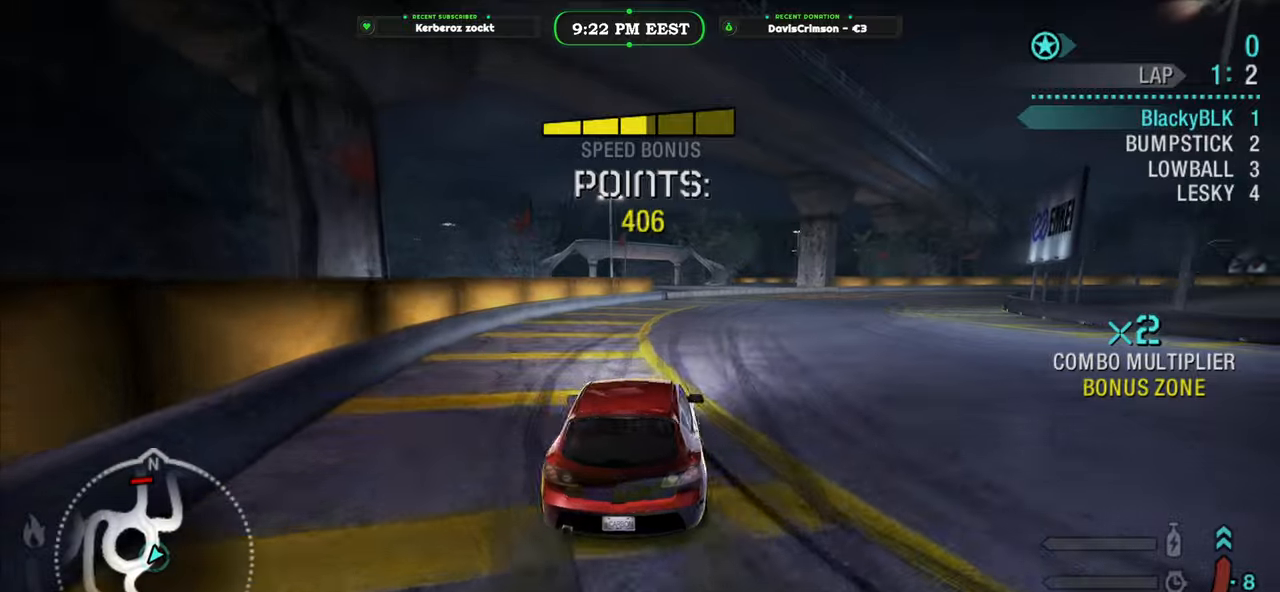
{"buttons": ["R2"], "left_stick": "right", "events": []}
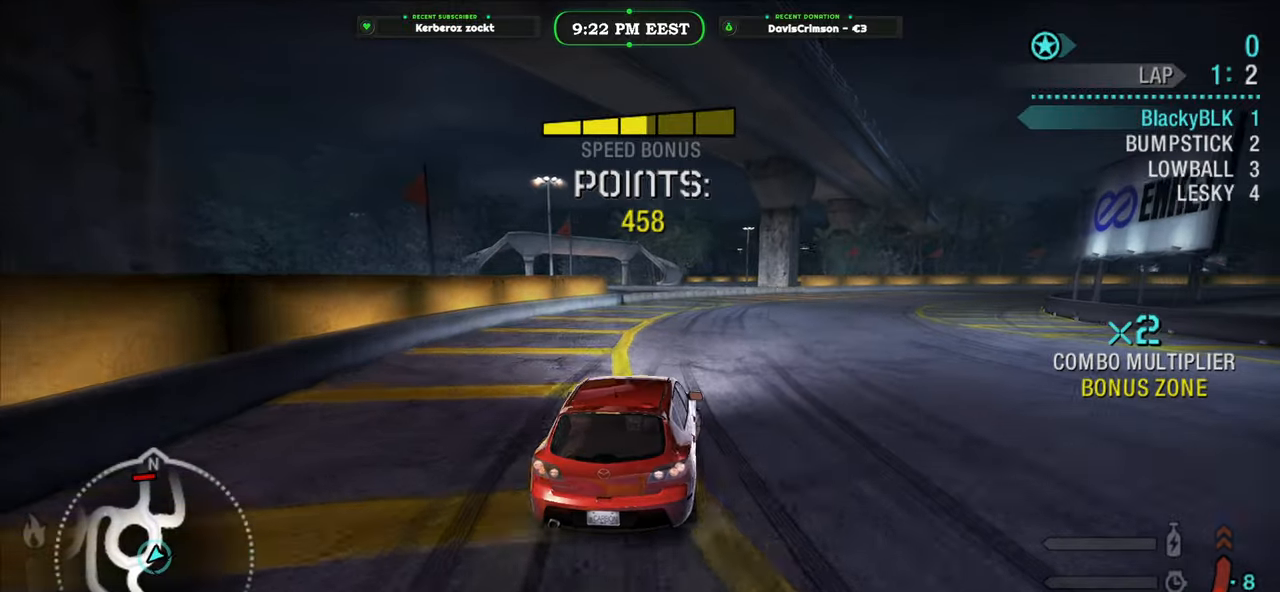
{"buttons": ["R2"], "left_stick": "right", "events": [[100, "left_stick", "center"], [150, "left_stick", "up-left"], [317, "left_stick", "center"], [367, "left_stick", "right"]]}
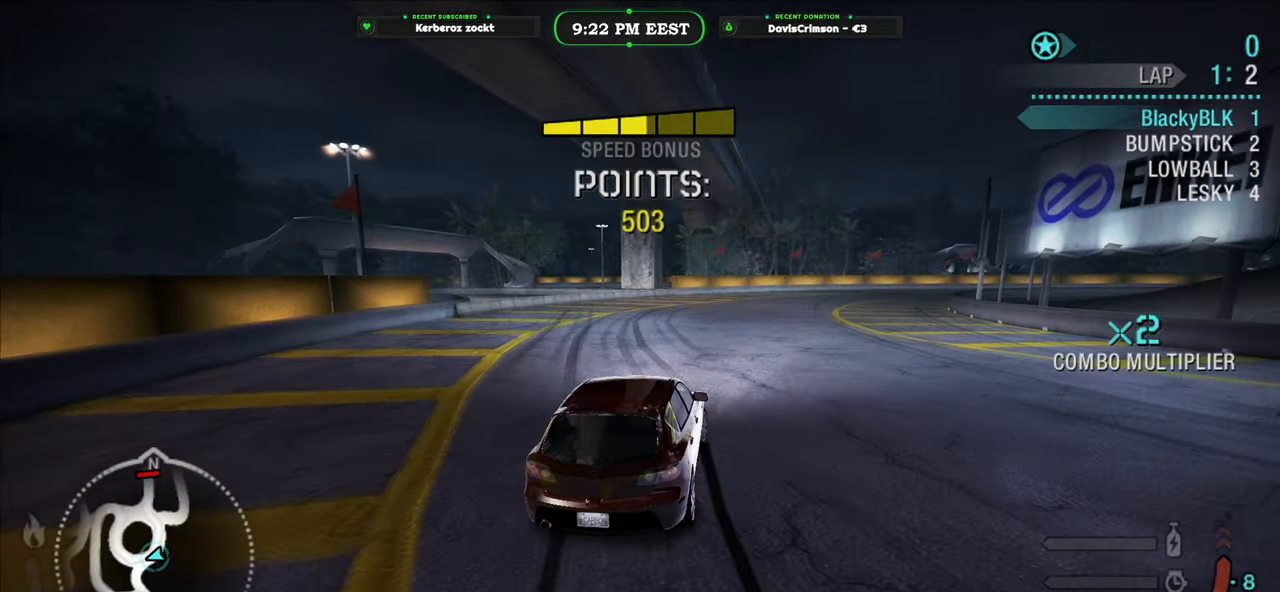
{"buttons": ["R2"], "left_stick": "center", "events": [[133, "left_stick", "center"]]}
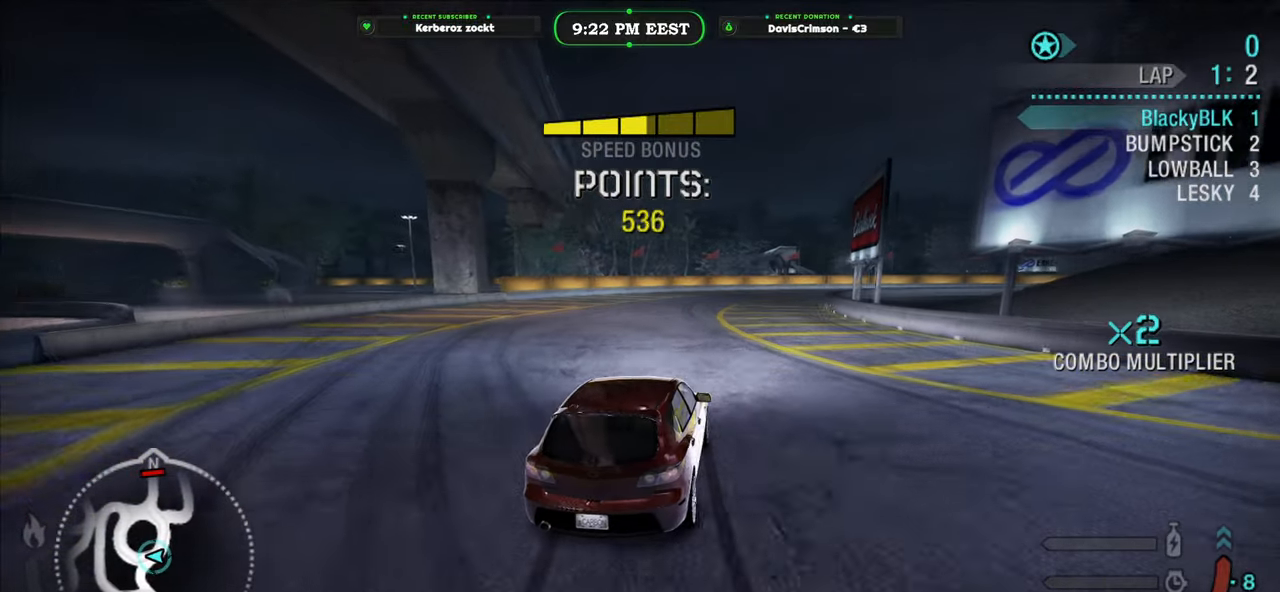
{"buttons": ["R2"], "left_stick": "left", "events": [[133, "left_stick", "left"]]}
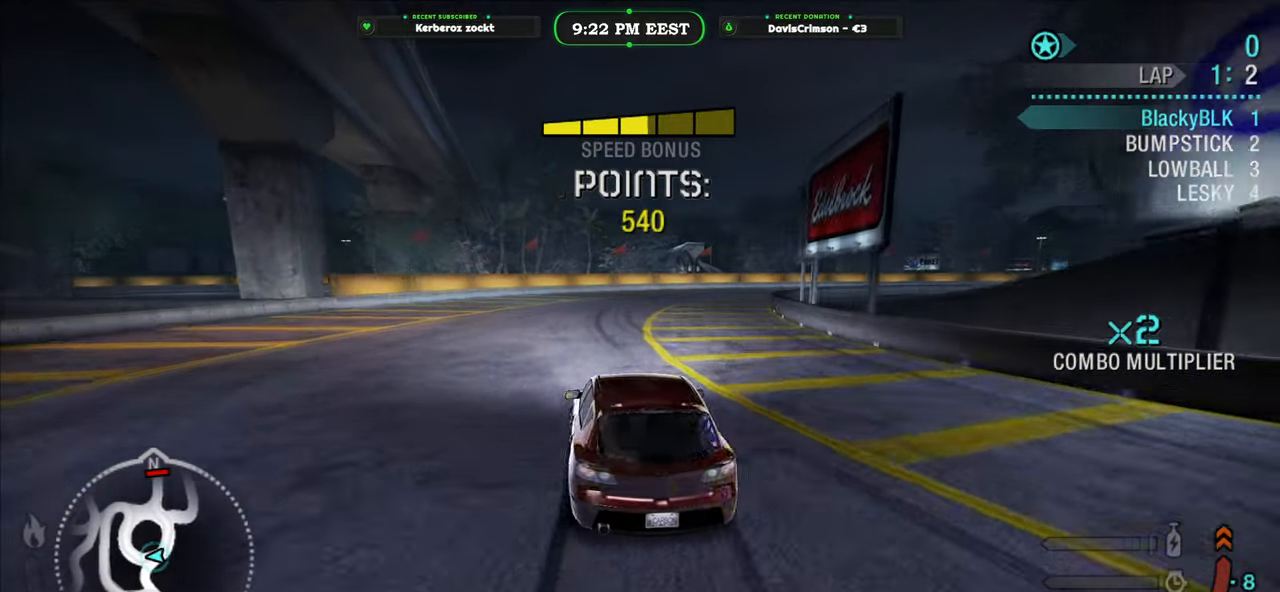
{"buttons": ["R2"], "left_stick": "right", "events": [[217, "left_stick", "center"], [300, "left_stick", "right"]]}
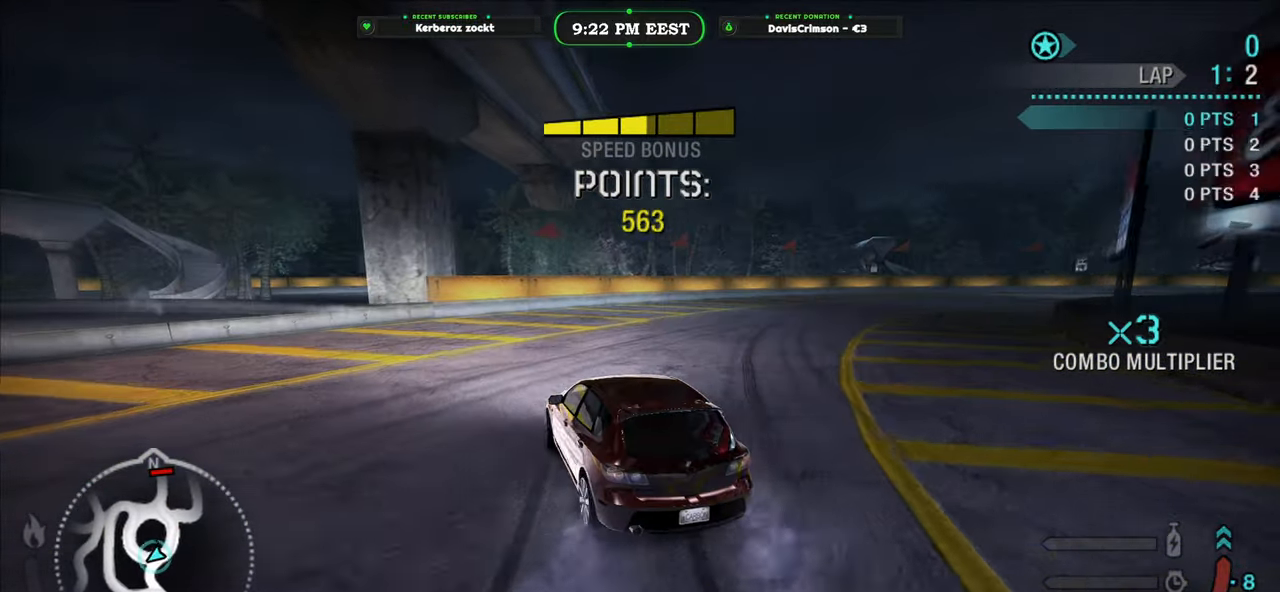
{"buttons": ["R2"], "left_stick": "right", "events": []}
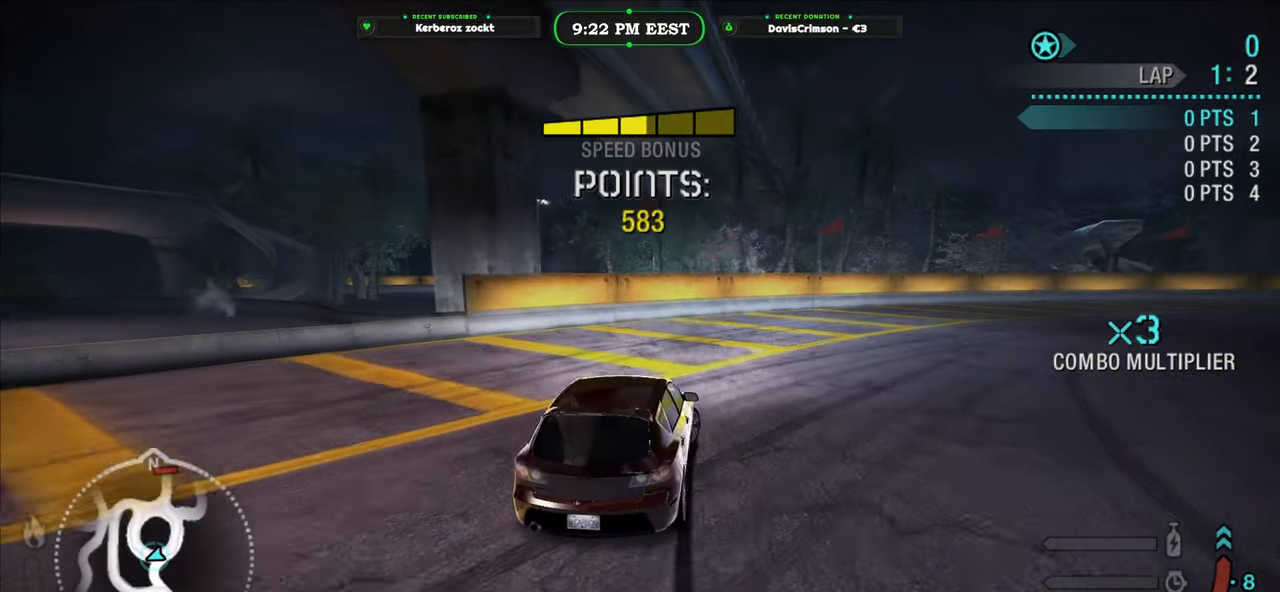
{"buttons": ["R2"], "left_stick": "left", "events": [[333, "left_stick", "center"], [433, "left_stick", "left"]]}
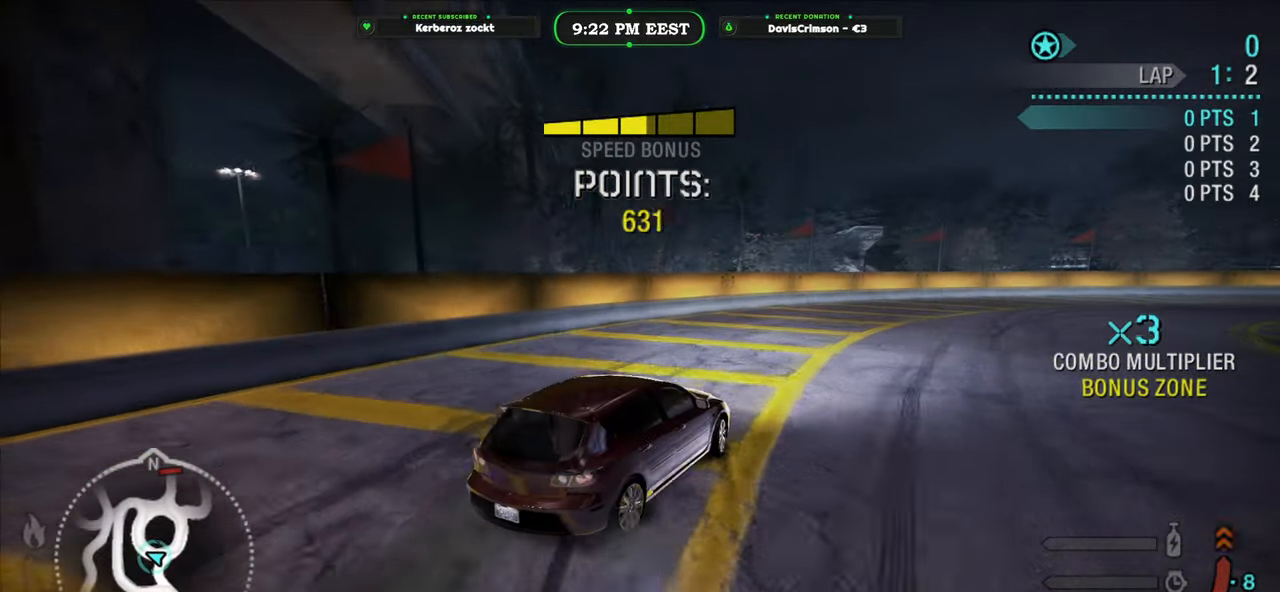
{"buttons": ["R2"], "left_stick": "left", "events": [[150, "left_stick", "center"], [233, "left_stick", "right"], [417, "left_stick", "center"], [467, "left_stick", "left"]]}
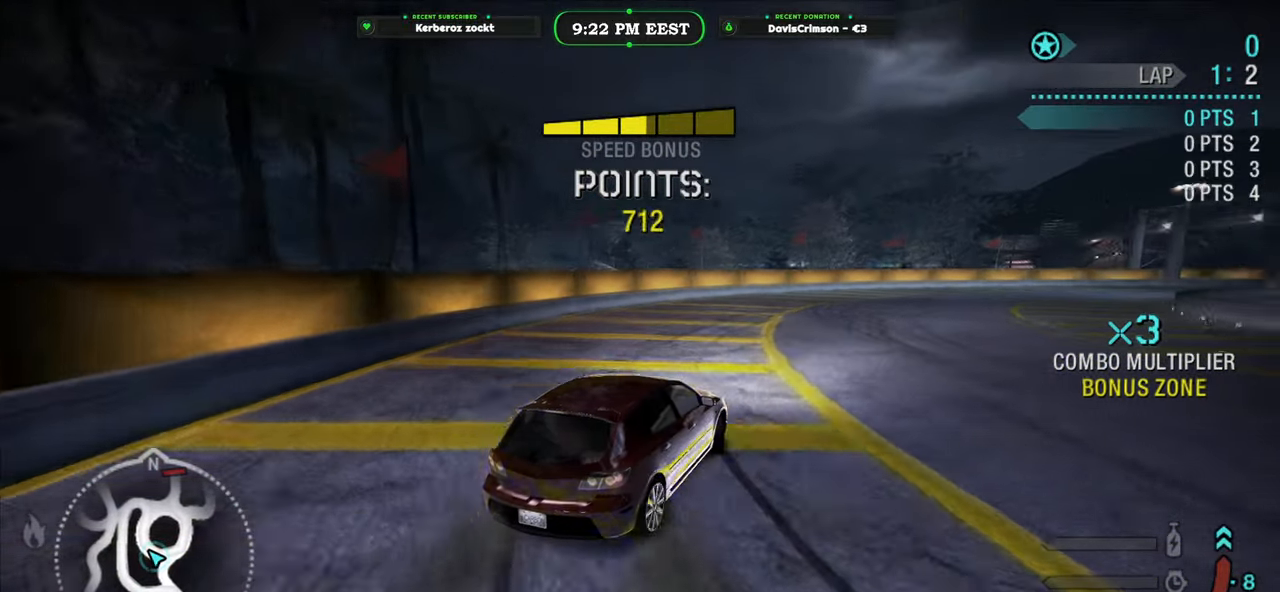
{"buttons": ["R2"], "left_stick": "right", "events": [[167, "left_stick", "center"], [217, "left_stick", "right"]]}
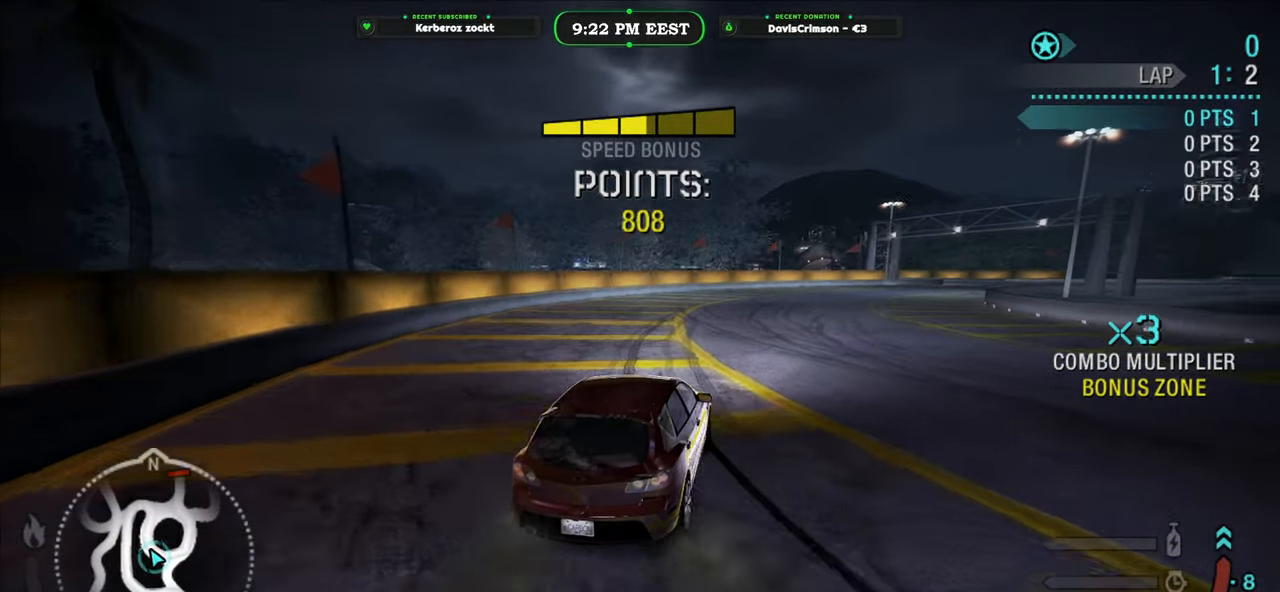
{"buttons": ["R2"], "left_stick": "right", "events": [[50, "left_stick", "left"], [233, "left_stick", "center"], [283, "left_stick", "right"]]}
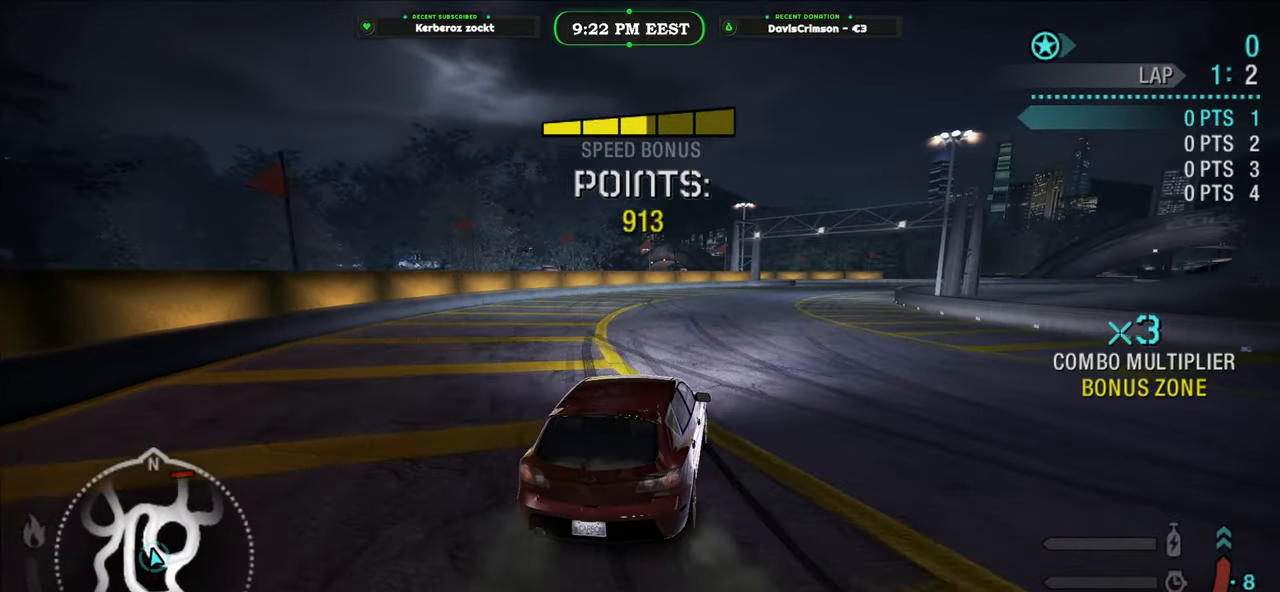
{"buttons": ["R2"], "left_stick": "center", "events": [[300, "left_stick", "center"]]}
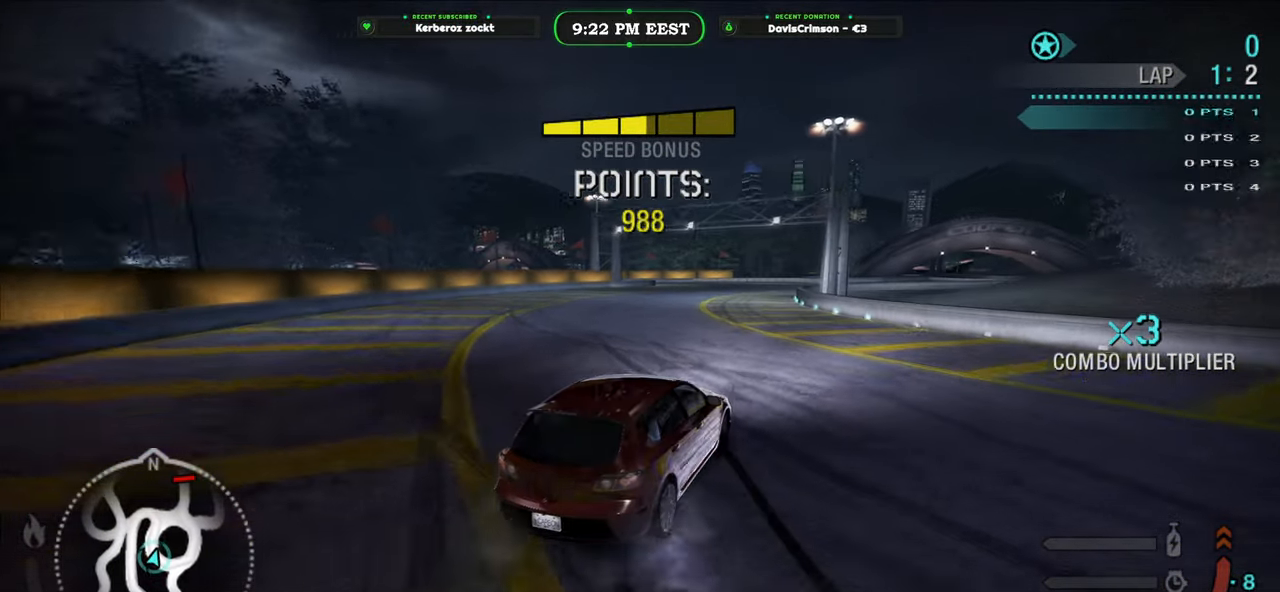
{"buttons": ["R2"], "left_stick": "left", "events": [[150, "left_stick", "left"]]}
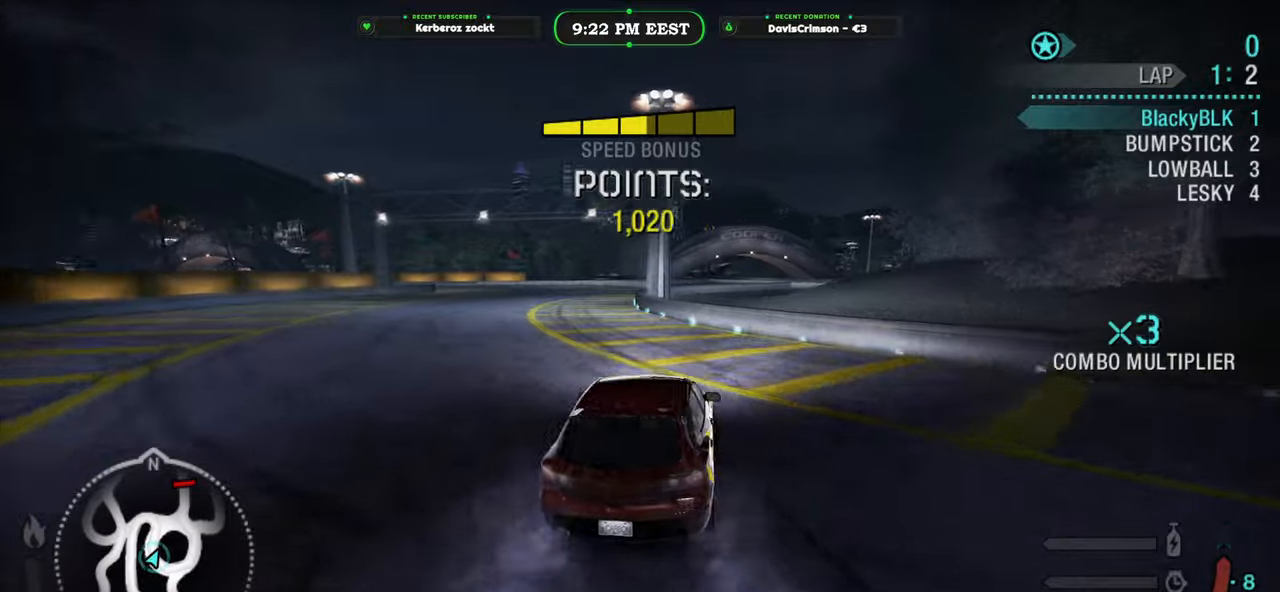
{"buttons": ["R2"], "left_stick": "right", "events": [[433, "left_stick", "center"], [483, "left_stick", "right"]]}
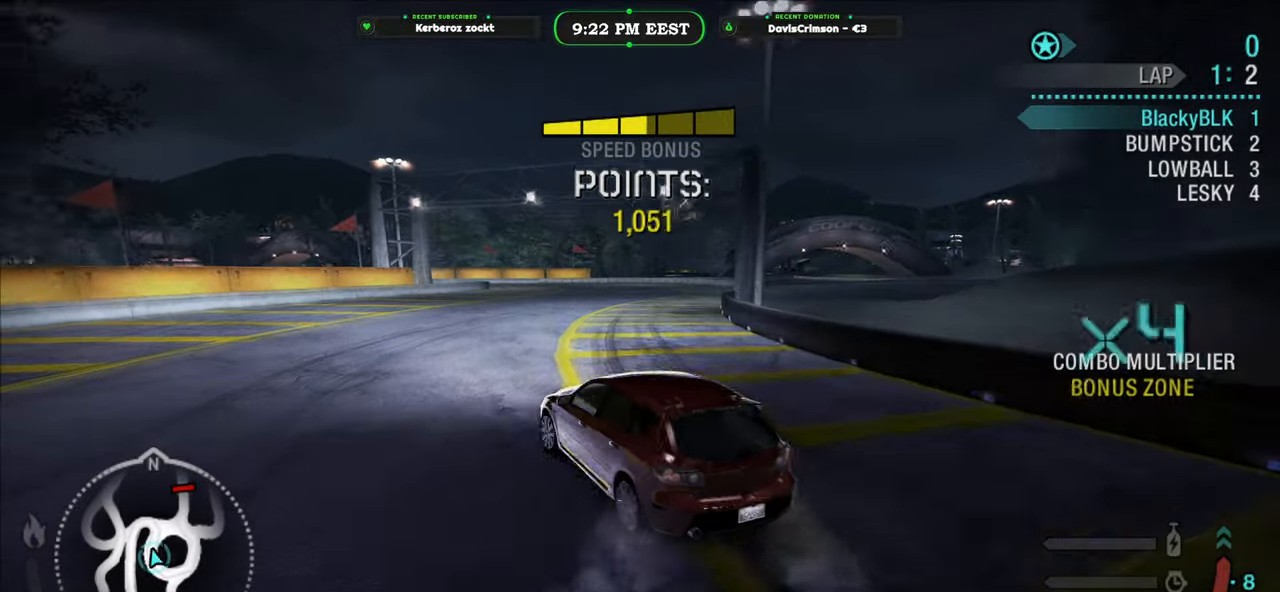
{"buttons": ["R2"], "left_stick": "right", "events": []}
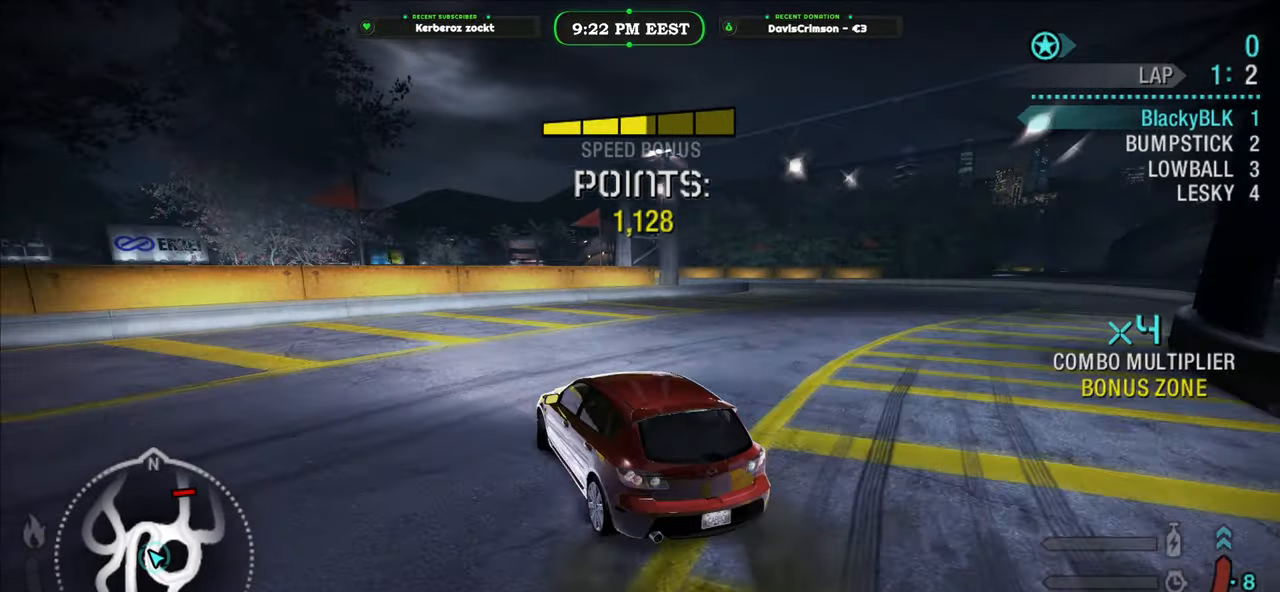
{"buttons": ["R2"], "left_stick": "right", "events": []}
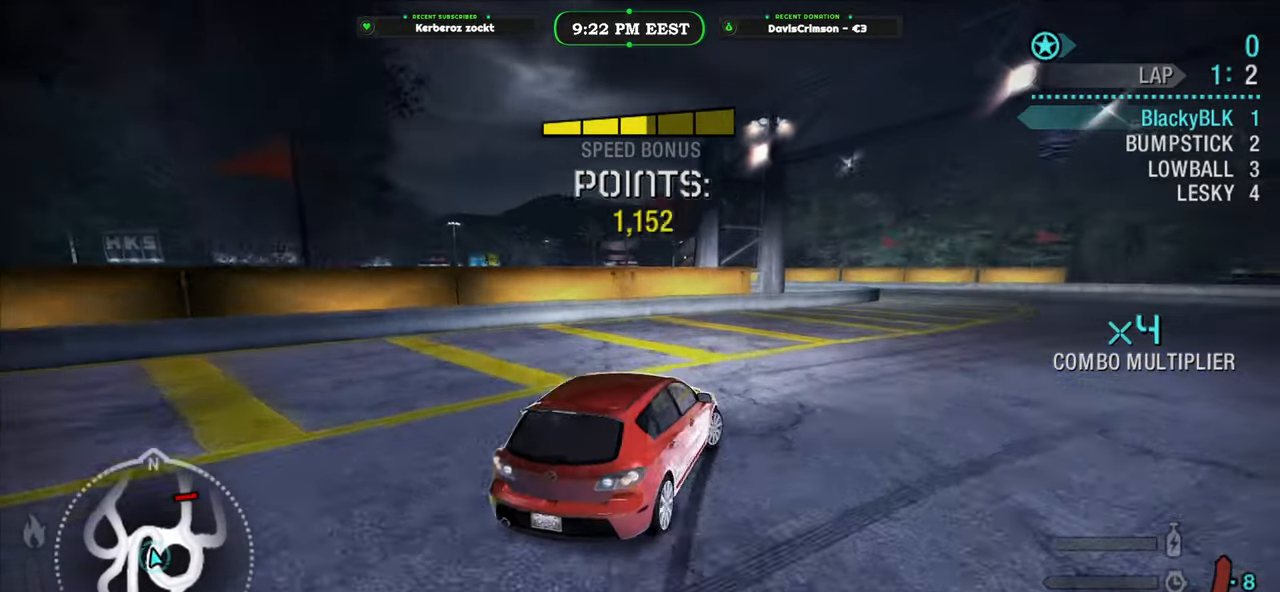
{"buttons": ["R2"], "left_stick": "left", "events": [[117, "left_stick", "center"], [333, "left_stick", "left"]]}
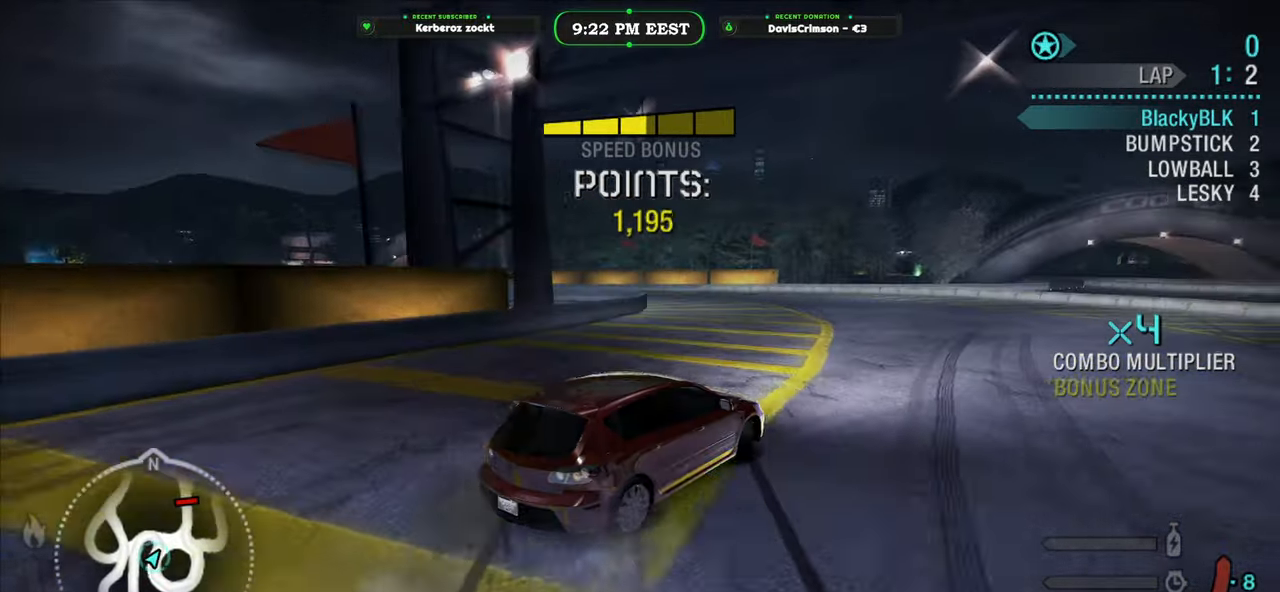
{"buttons": ["R2"], "left_stick": "left", "events": [[50, "left_stick", "center"], [167, "left_stick", "left"]]}
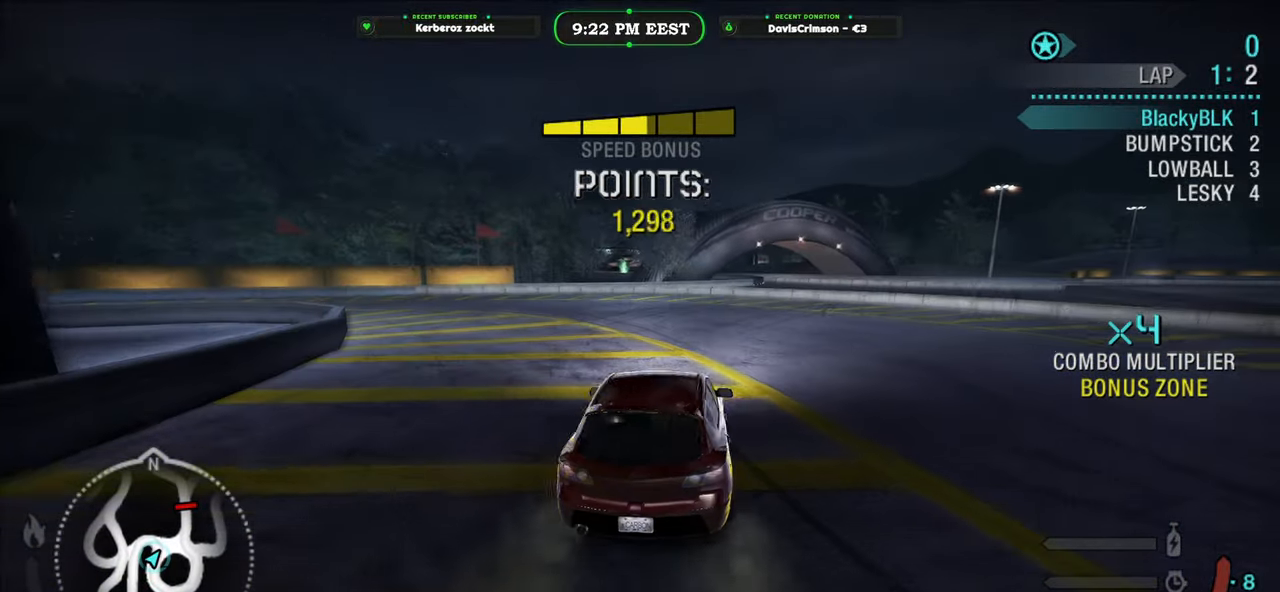
{"buttons": ["R2"], "left_stick": "left", "events": []}
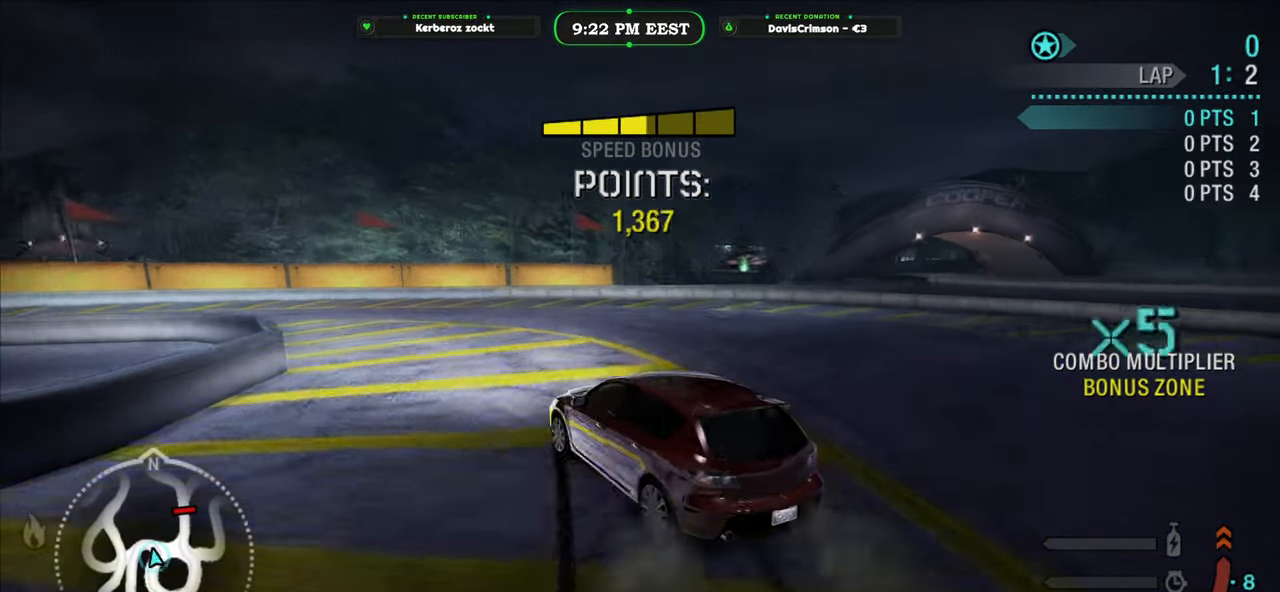
{"buttons": ["R2"], "left_stick": "center", "events": [[50, "left_stick", "center"]]}
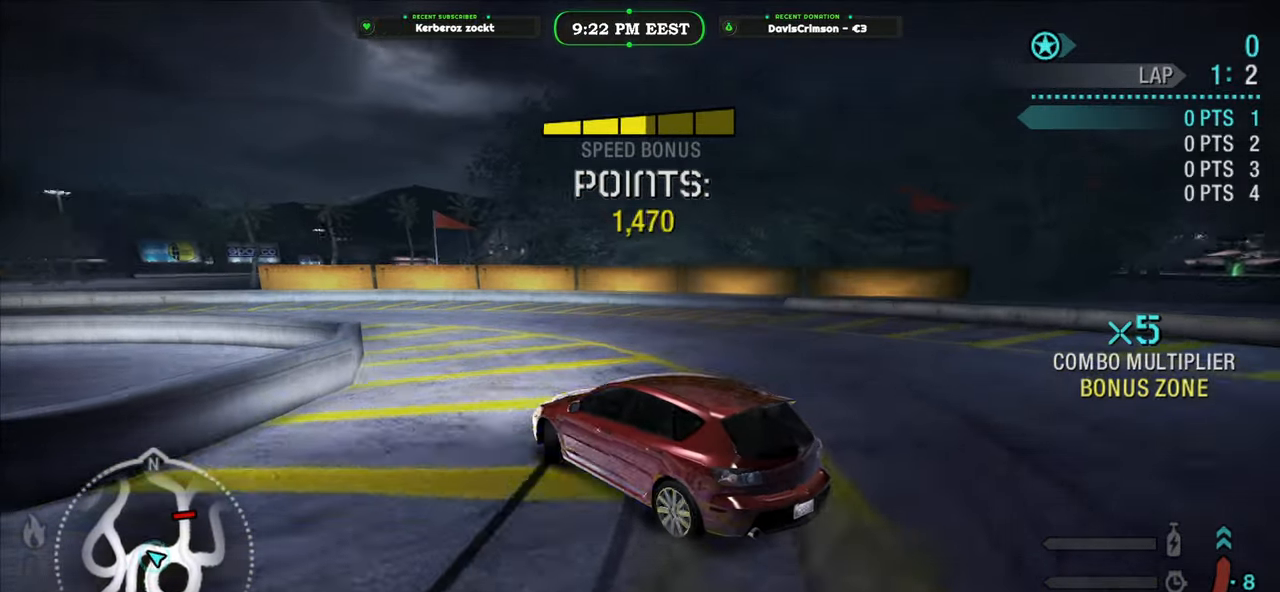
{"buttons": ["R2"], "left_stick": "center", "events": [[33, "left_stick", "left"], [283, "left_stick", "center"]]}